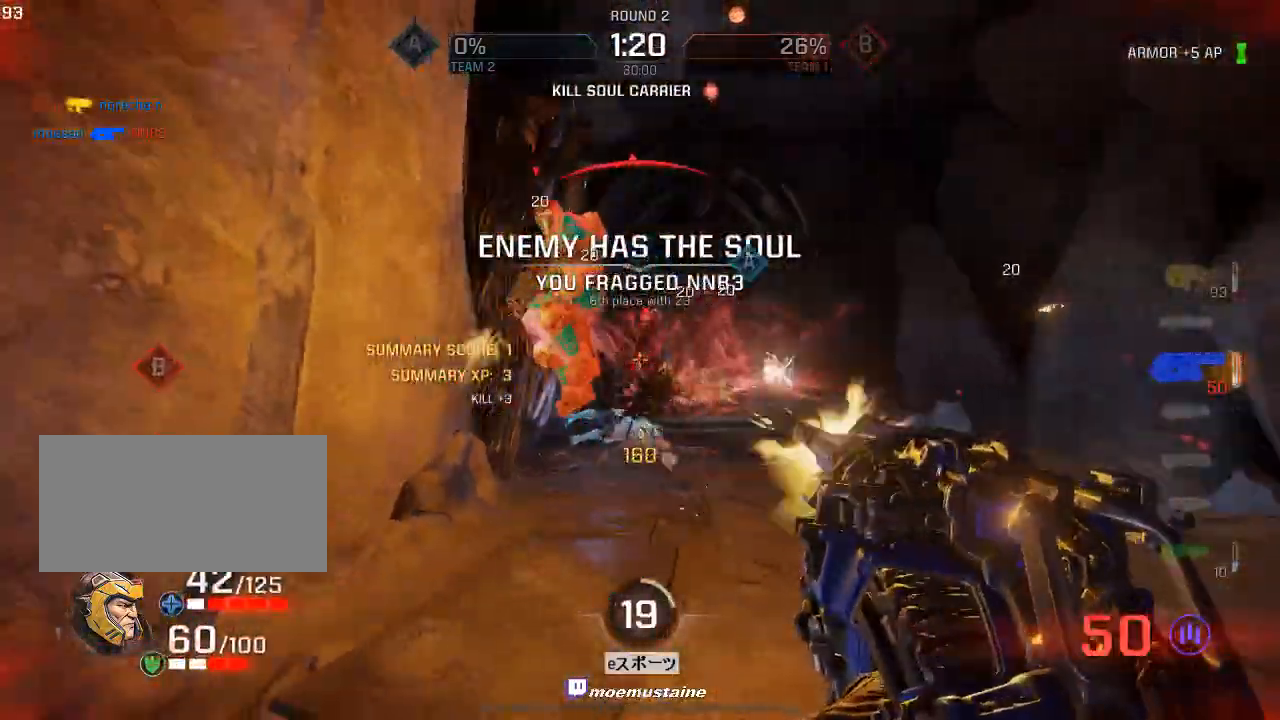
Gameplay with keyboard and mouse; each line is a JSON object with the keys and mouse buttons held at the frame after it. "events" lists presses ("down") and releases ("up") of "a", "caps_lock", "d", "e", "f", "q", "r", "s", "shift", "space", "tab", "w", "mouse_left", "mouse_wheel", "mouse_right", "mouse_mb4" and "mouse_mb5" between this image and that frame as [ms after this image, input, new state], when the widget could be followed in between. "mouse_left", "mouse_wheel", "mouse_right", "mouse_mb4", "mouse_mb5" = the "left", "wheel", "right", "mb4", "mb5" buttons of the "mouse" list. No other keys are recorded. "wheel" means that the mouse wheel is clicked or scrolled. Mouse movement is not recorded.
{"keys": ["a", "s"], "mouse": ["left"], "events": [[33, "w", "up"], [83, "s", "down"], [317, "s", "up"], [383, "s", "down"]]}
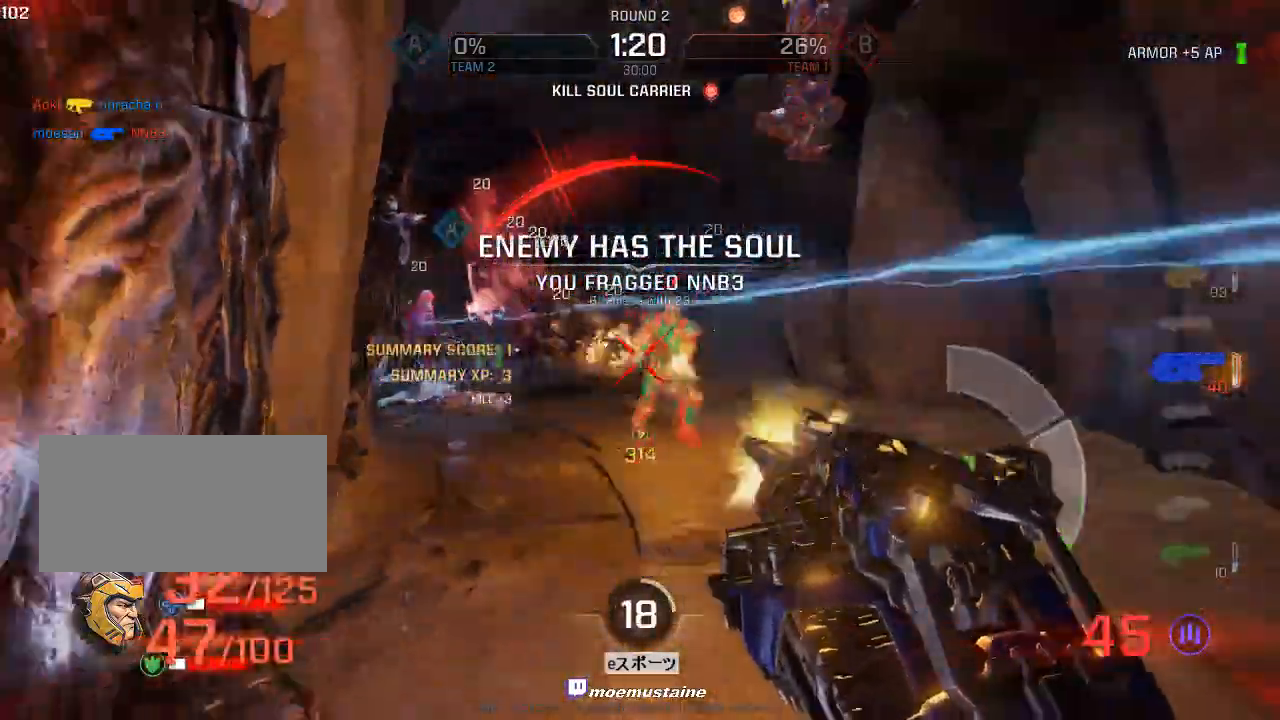
{"keys": ["a", "d", "s"], "mouse": ["left"], "events": [[100, "s", "up"], [133, "d", "down"], [200, "w", "down"], [217, "a", "up"], [333, "d", "up"], [383, "a", "down"], [450, "w", "up"], [467, "d", "down"], [500, "s", "down"]]}
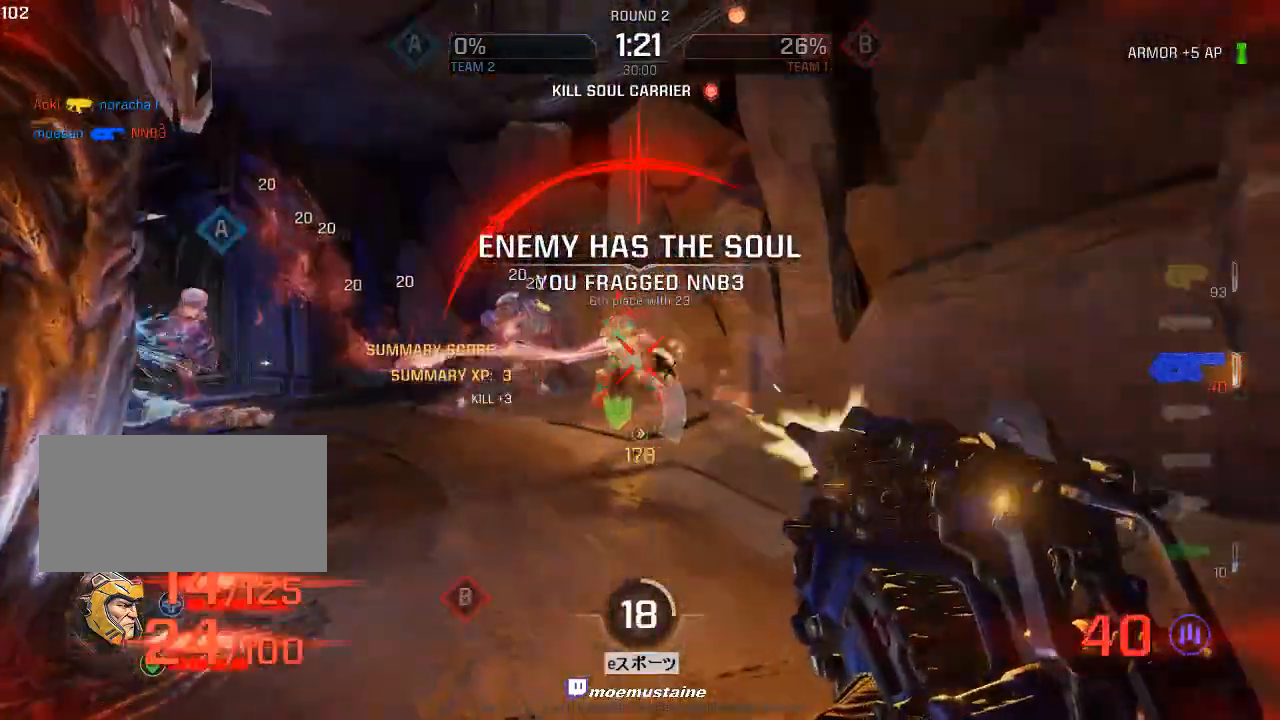
{"keys": ["a", "d", "w"], "mouse": ["left"], "events": [[50, "d", "up"], [250, "d", "down"], [317, "a", "up"], [333, "s", "up"], [450, "w", "down"], [467, "a", "down"]]}
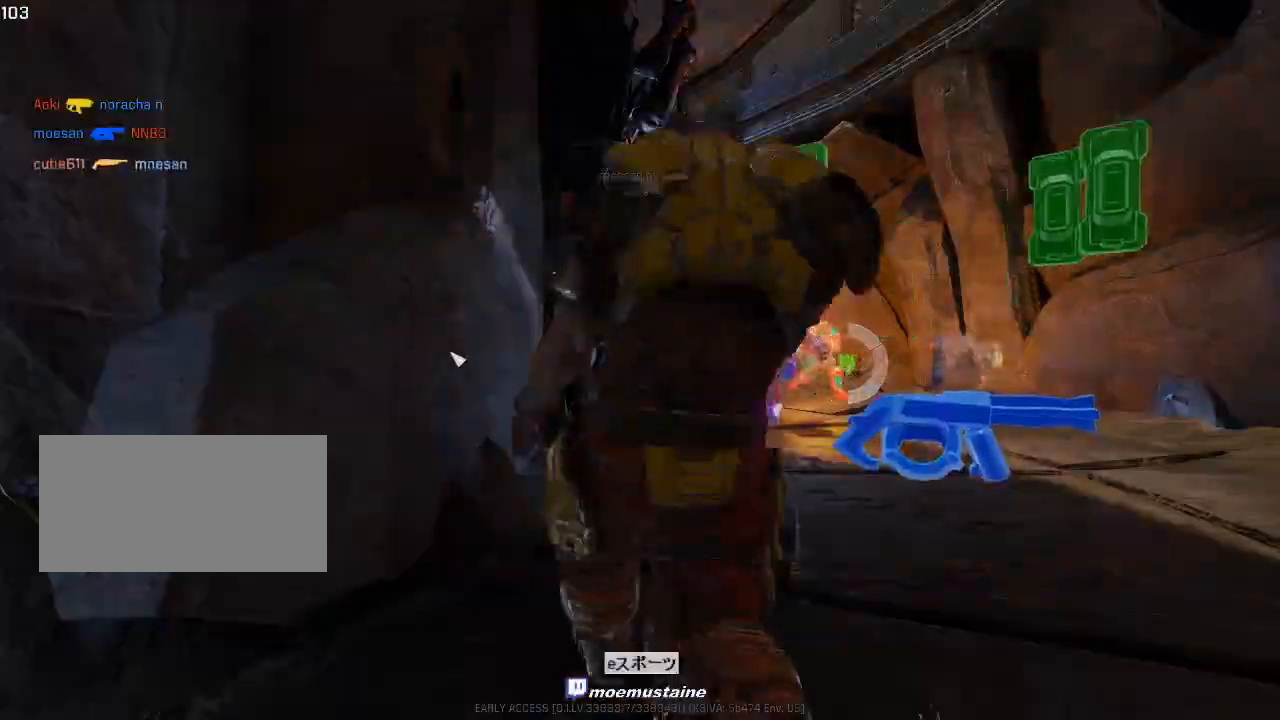
{"keys": [], "mouse": [], "events": [[17, "d", "up"], [33, "w", "up"], [100, "s", "down"], [300, "s", "up"], [317, "a", "up"], [333, "mouse_left", "up"], [400, "mouse_left", "down"], [433, "w", "down"], [467, "mouse_left", "up"], [467, "w", "up"]]}
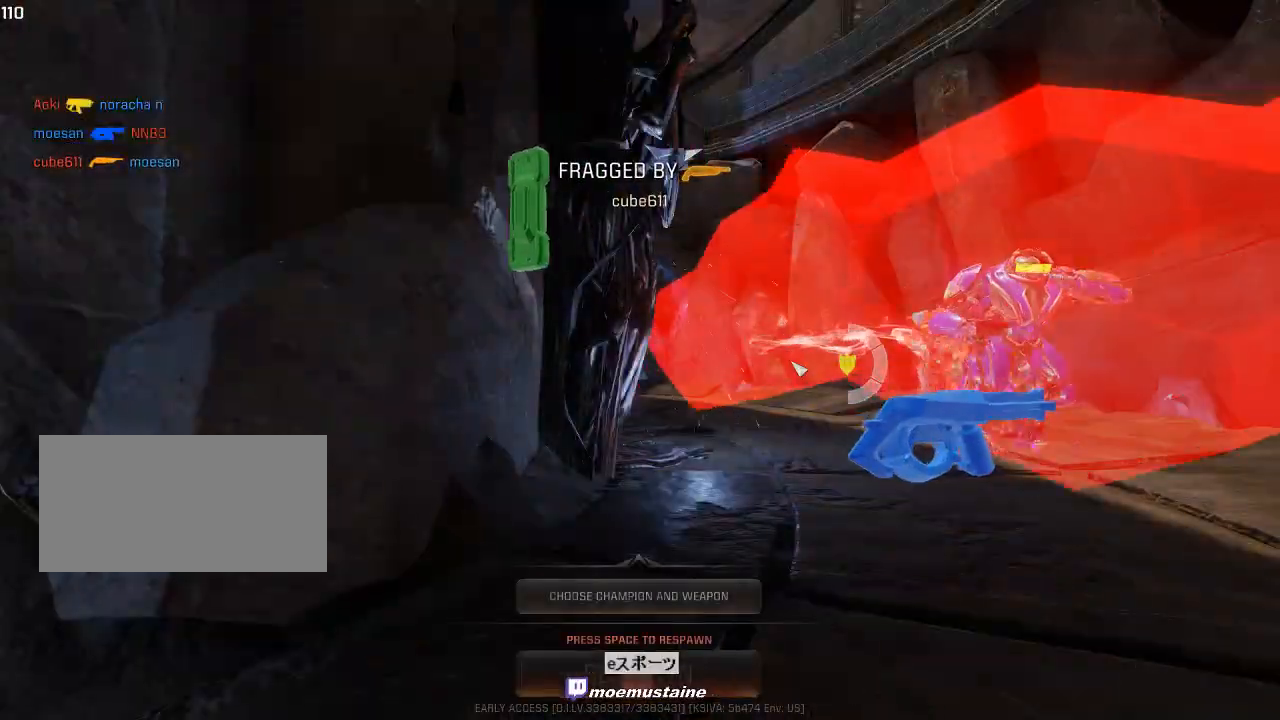
{"keys": [], "mouse": [], "events": []}
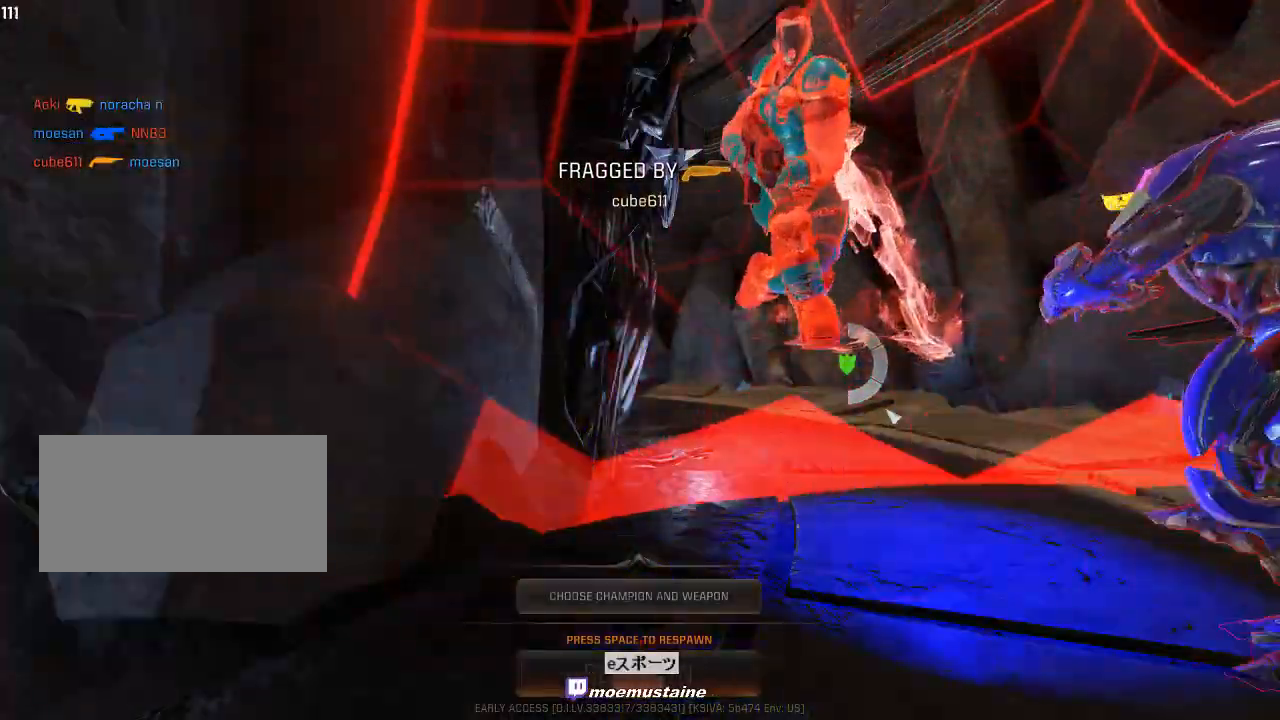
{"keys": [], "mouse": [], "events": []}
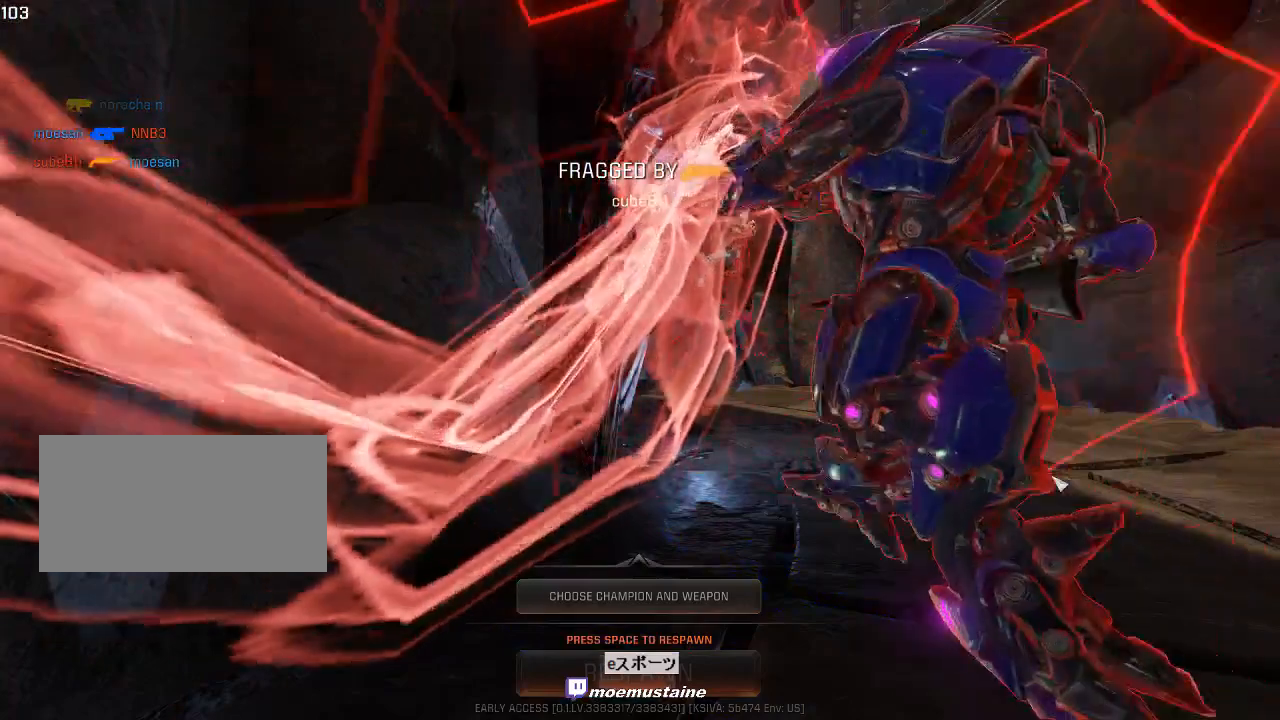
{"keys": [], "mouse": [], "events": []}
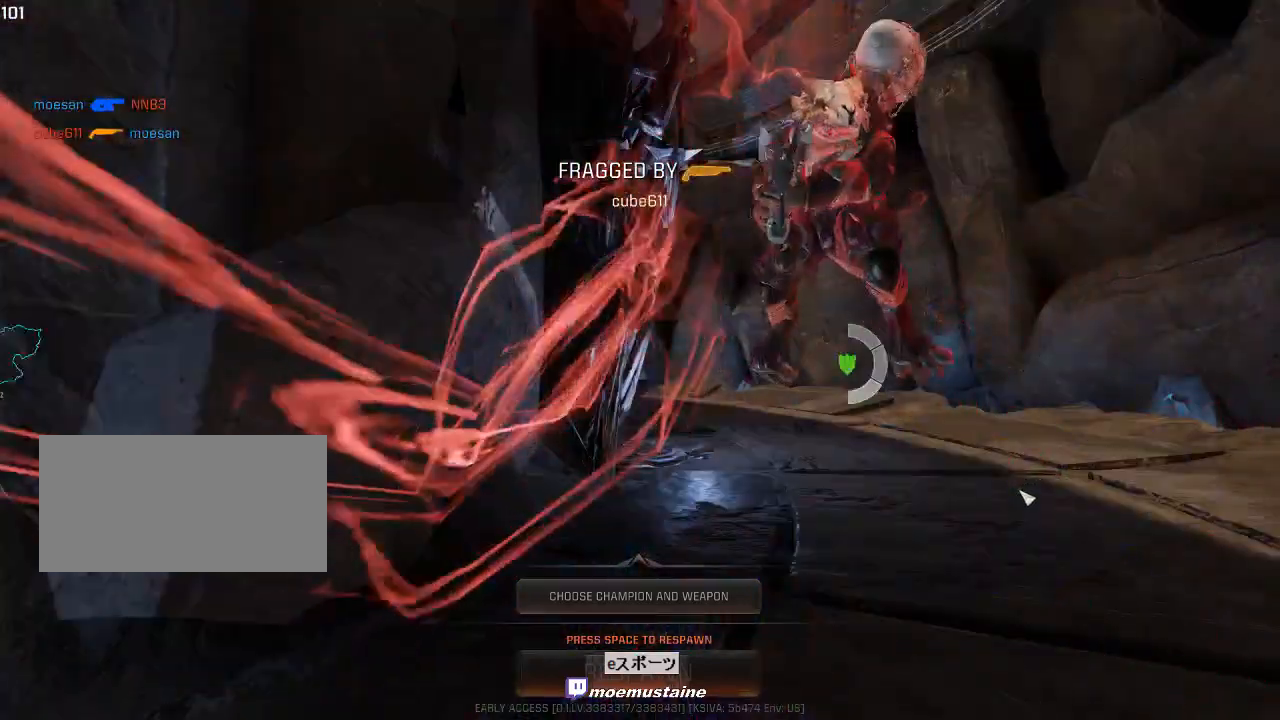
{"keys": [], "mouse": [], "events": []}
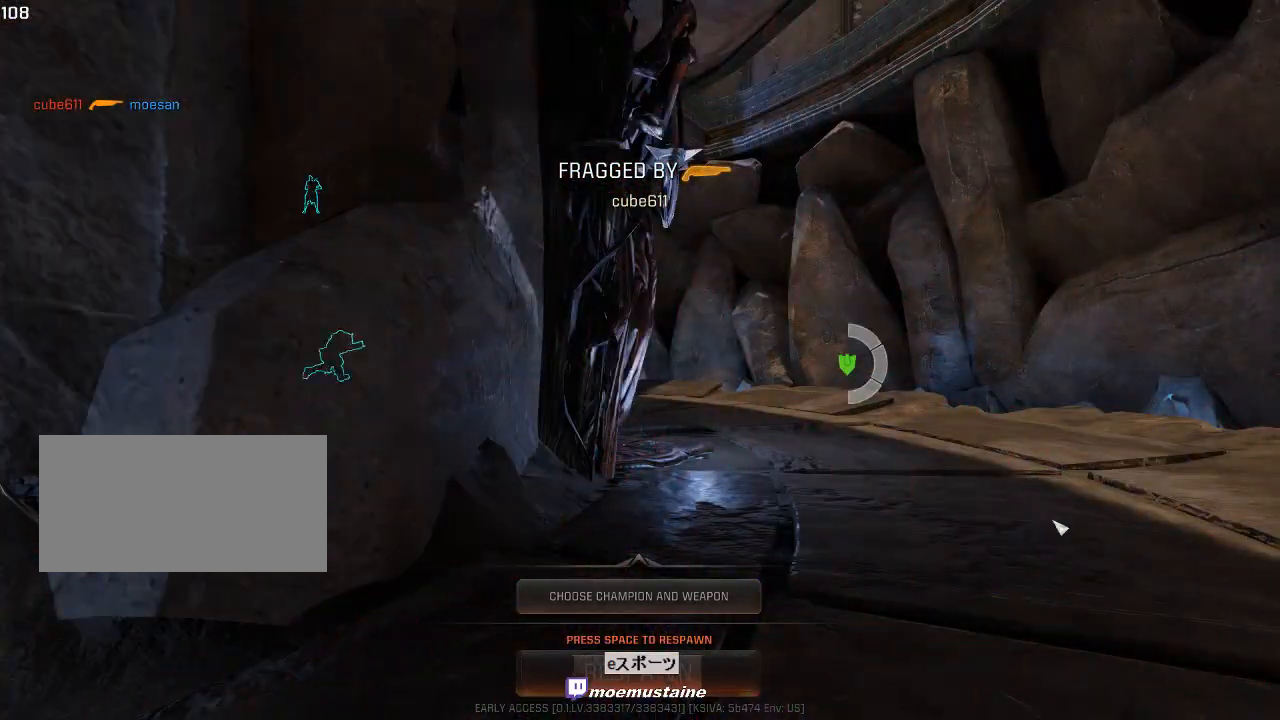
{"keys": [], "mouse": [], "events": []}
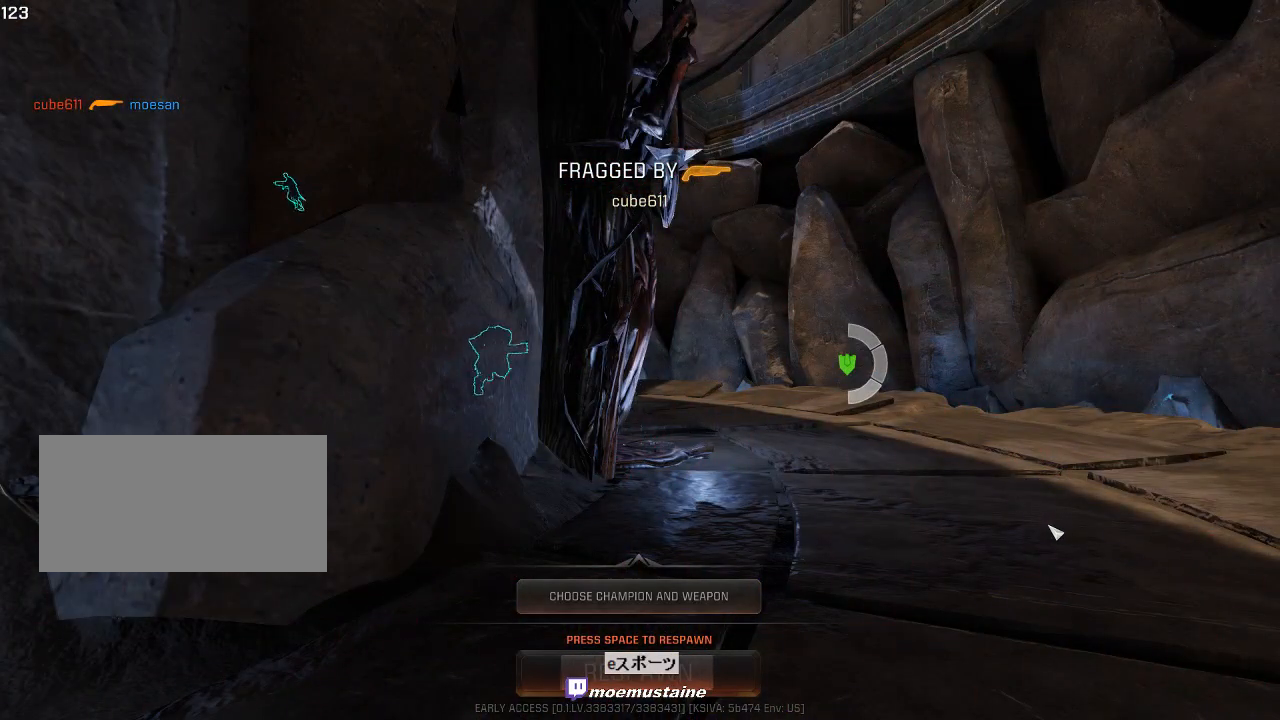
{"keys": [], "mouse": [], "events": []}
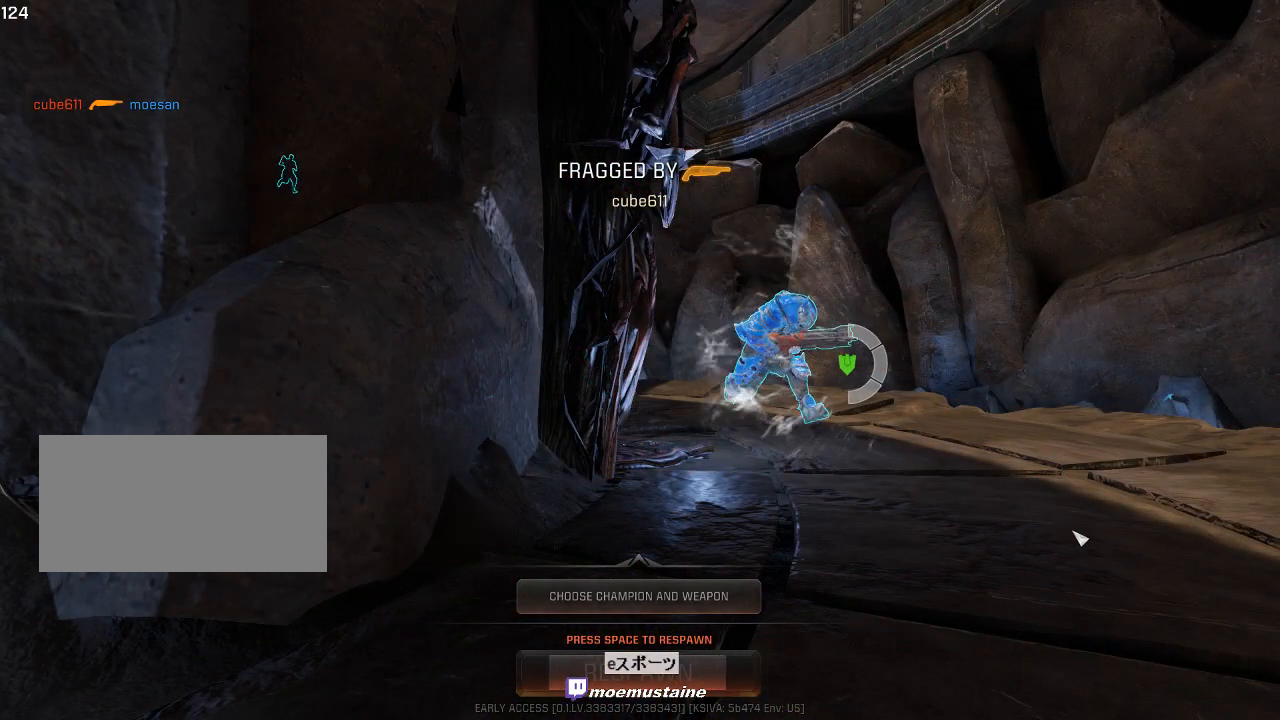
{"keys": [], "mouse": [], "events": []}
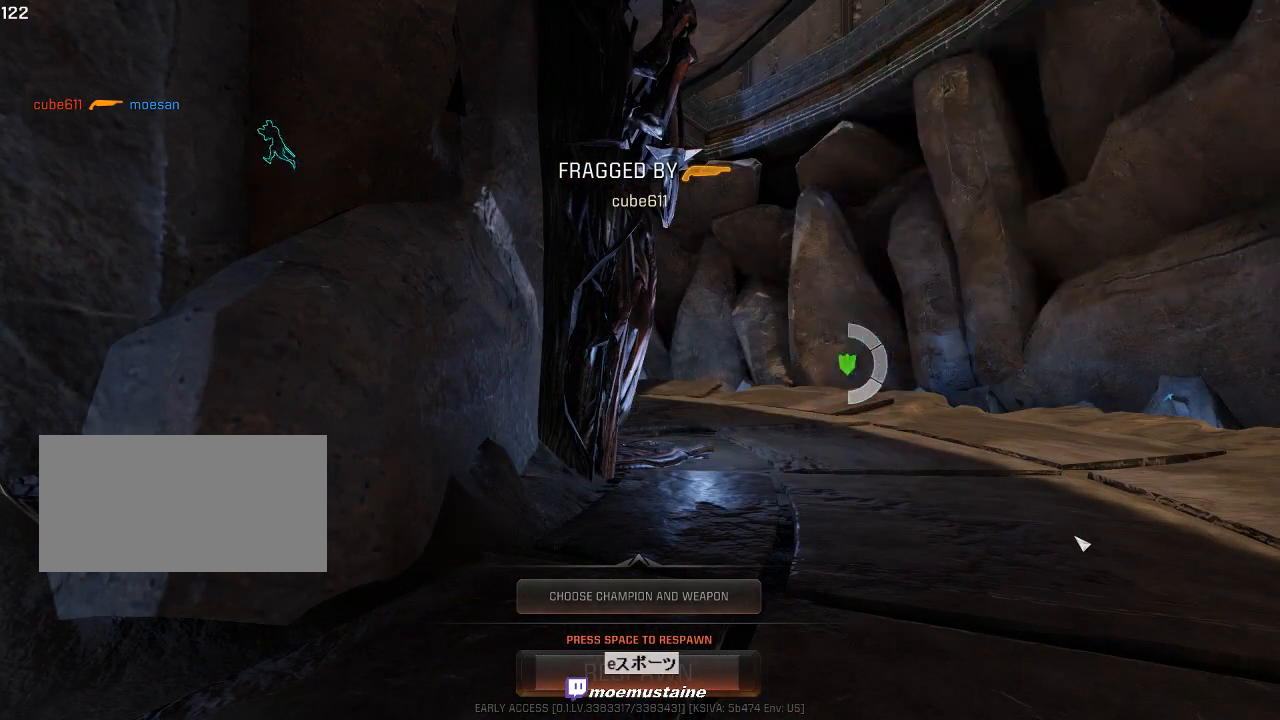
{"keys": [], "mouse": [], "events": [[317, "space", "down"], [450, "space", "up"]]}
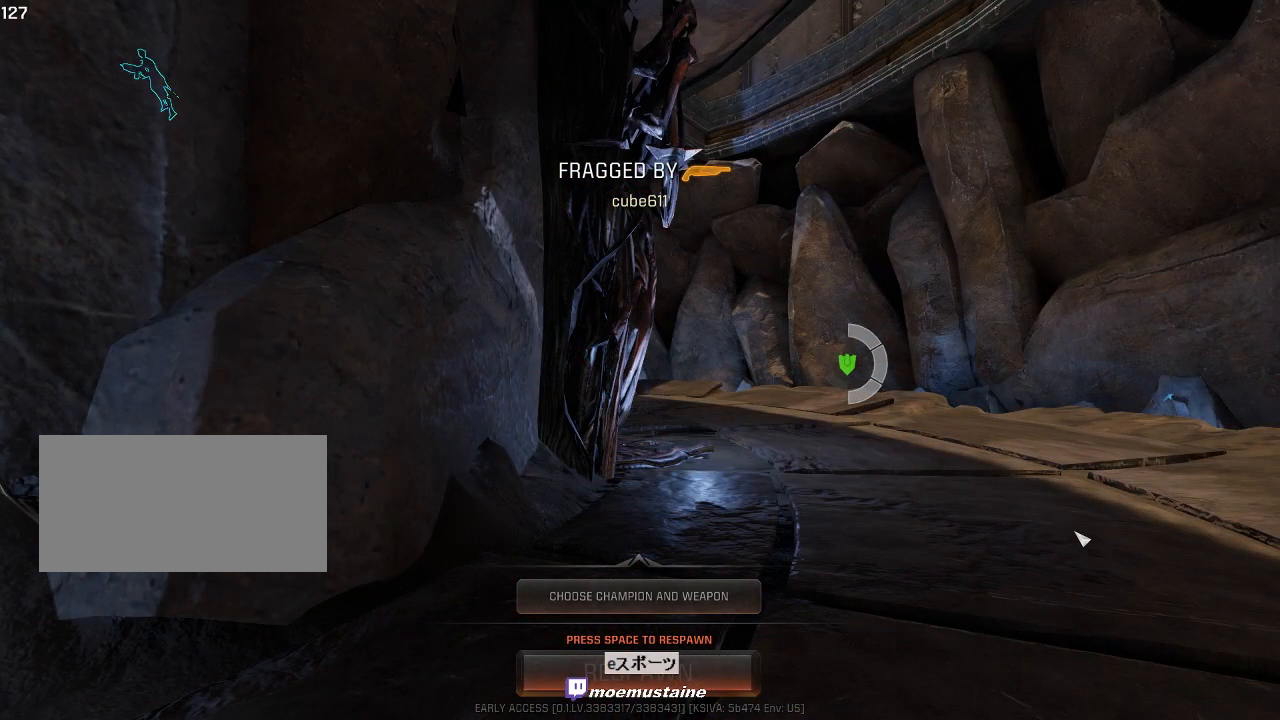
{"keys": ["w"], "mouse": [], "events": [[383, "w", "down"]]}
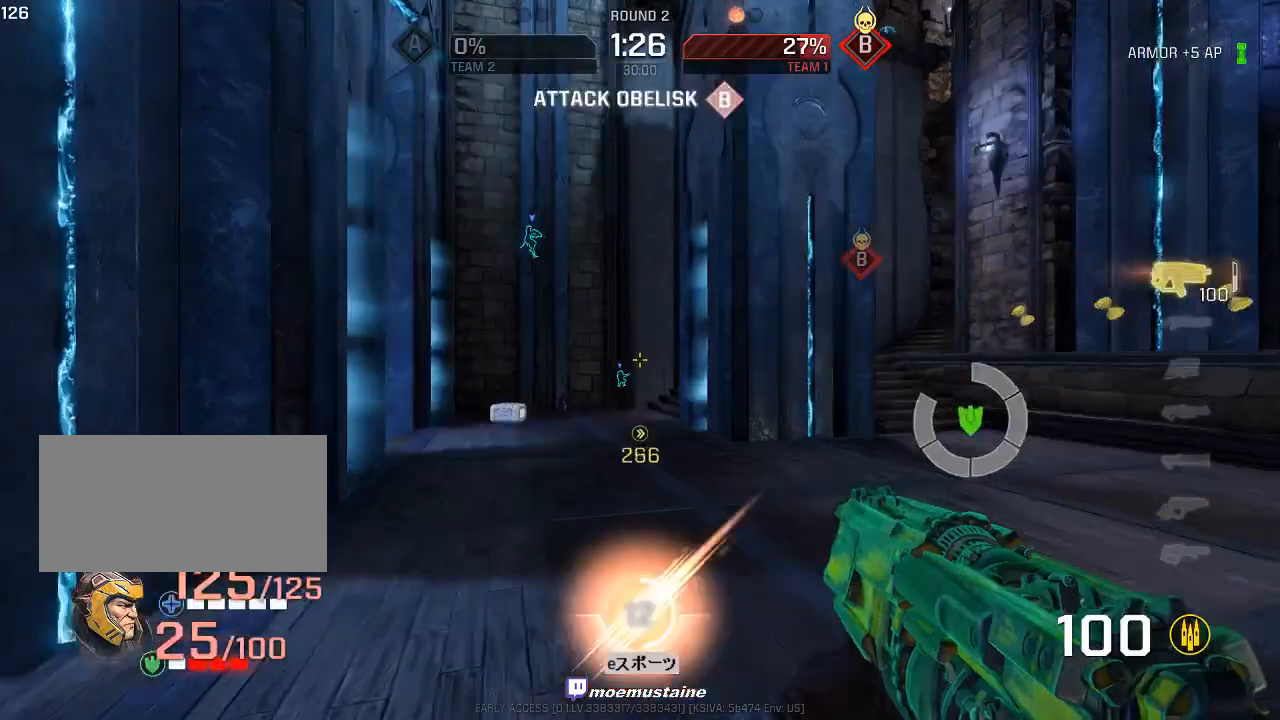
{"keys": ["w"], "mouse": [], "events": [[333, "d", "down"], [483, "d", "up"]]}
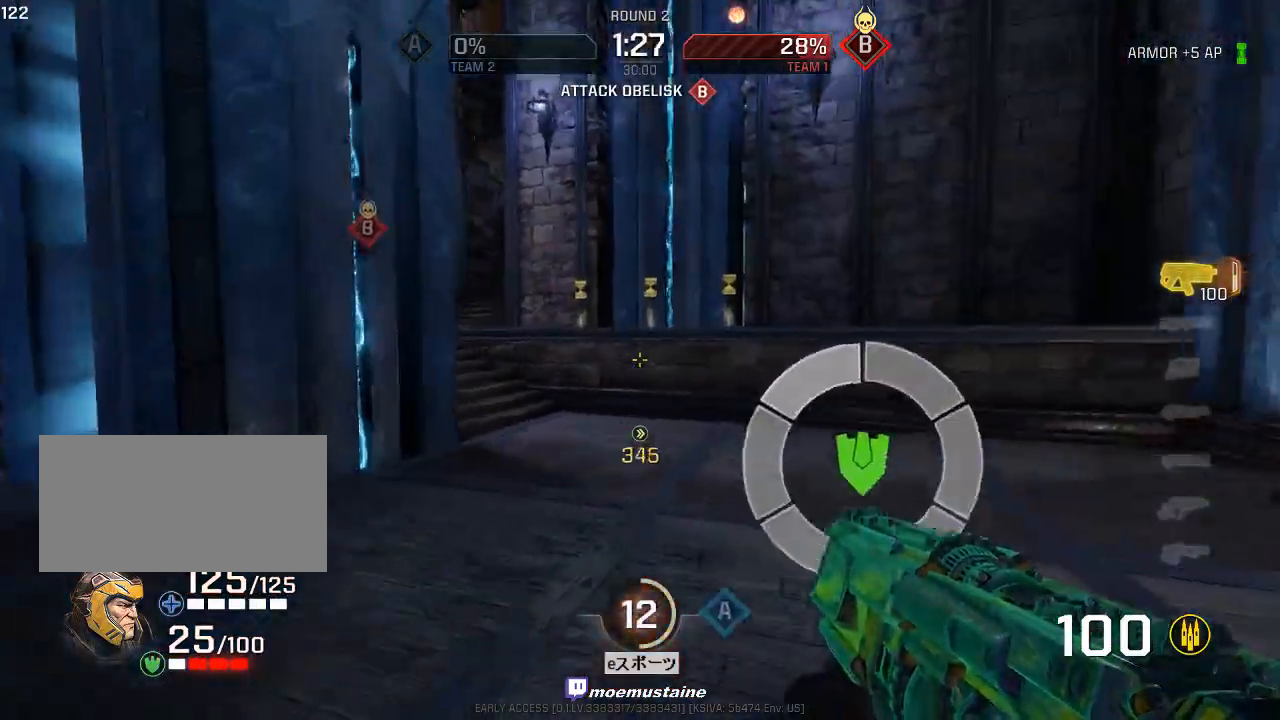
{"keys": ["a", "w"], "mouse": [], "events": [[300, "d", "down"], [417, "a", "down"], [433, "d", "up"]]}
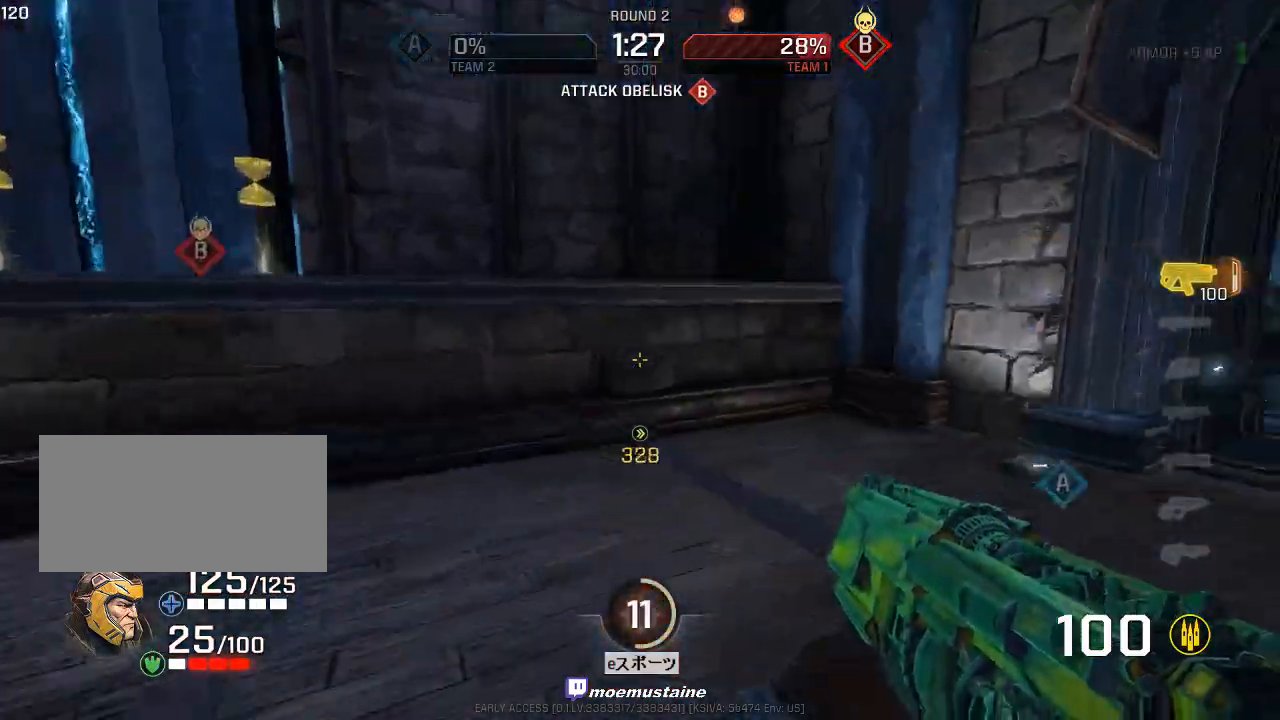
{"keys": ["a", "w"], "mouse": [], "events": [[67, "mouse_right", "down"], [167, "mouse_right", "up"], [283, "d", "down"], [300, "a", "up"], [383, "a", "down"], [417, "d", "up"]]}
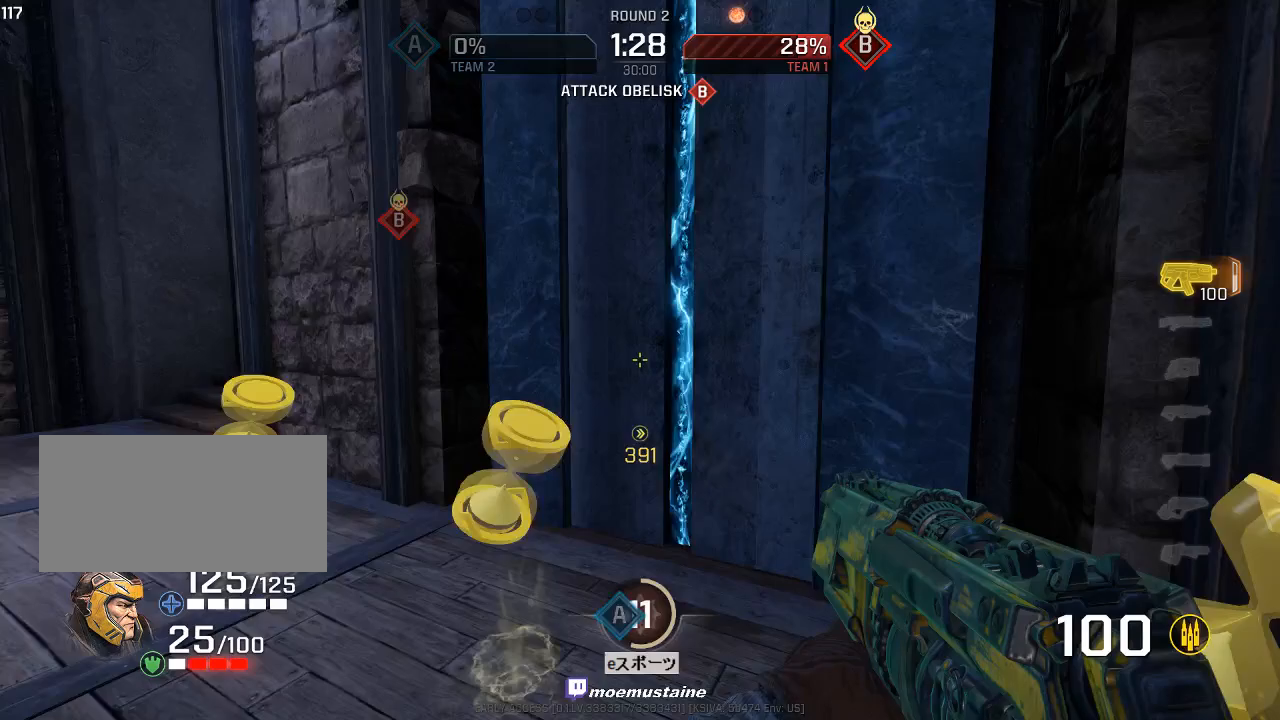
{"keys": ["a", "w"], "mouse": [], "events": [[250, "a", "up"], [317, "a", "down"]]}
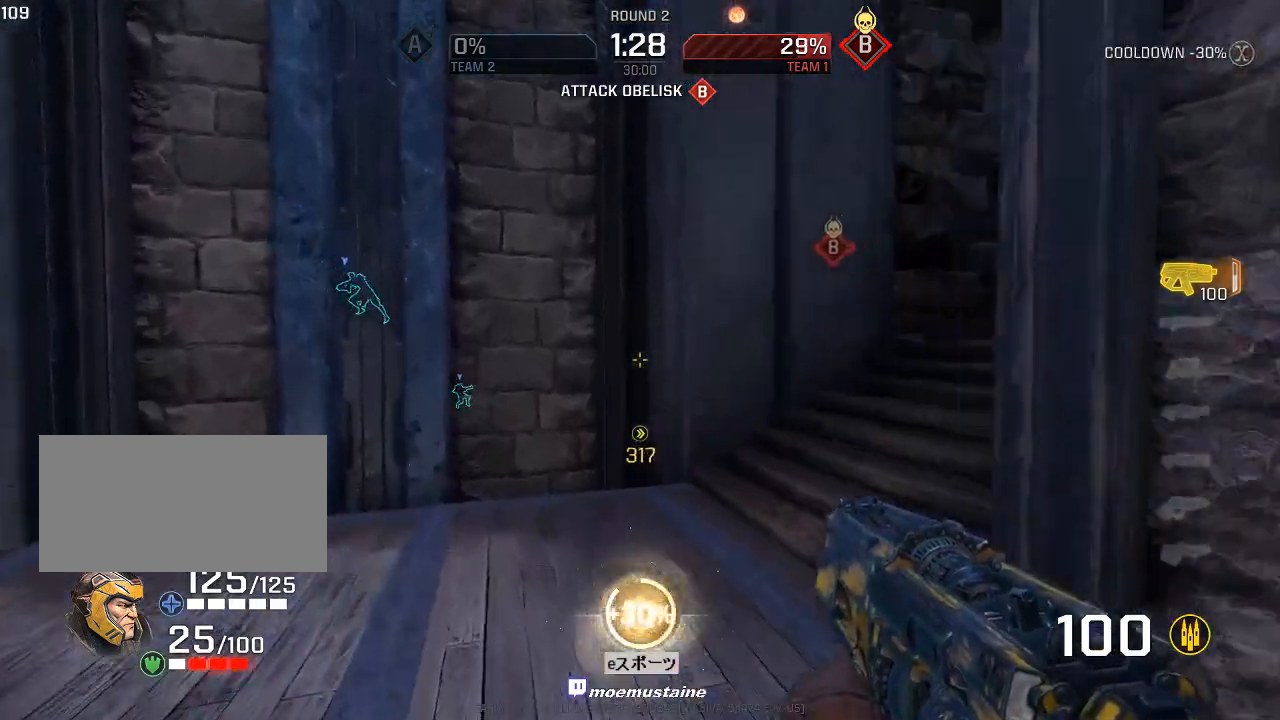
{"keys": ["d", "w"], "mouse": [], "events": [[33, "a", "up"], [133, "d", "down"], [367, "mouse_right", "down"], [450, "mouse_right", "up"]]}
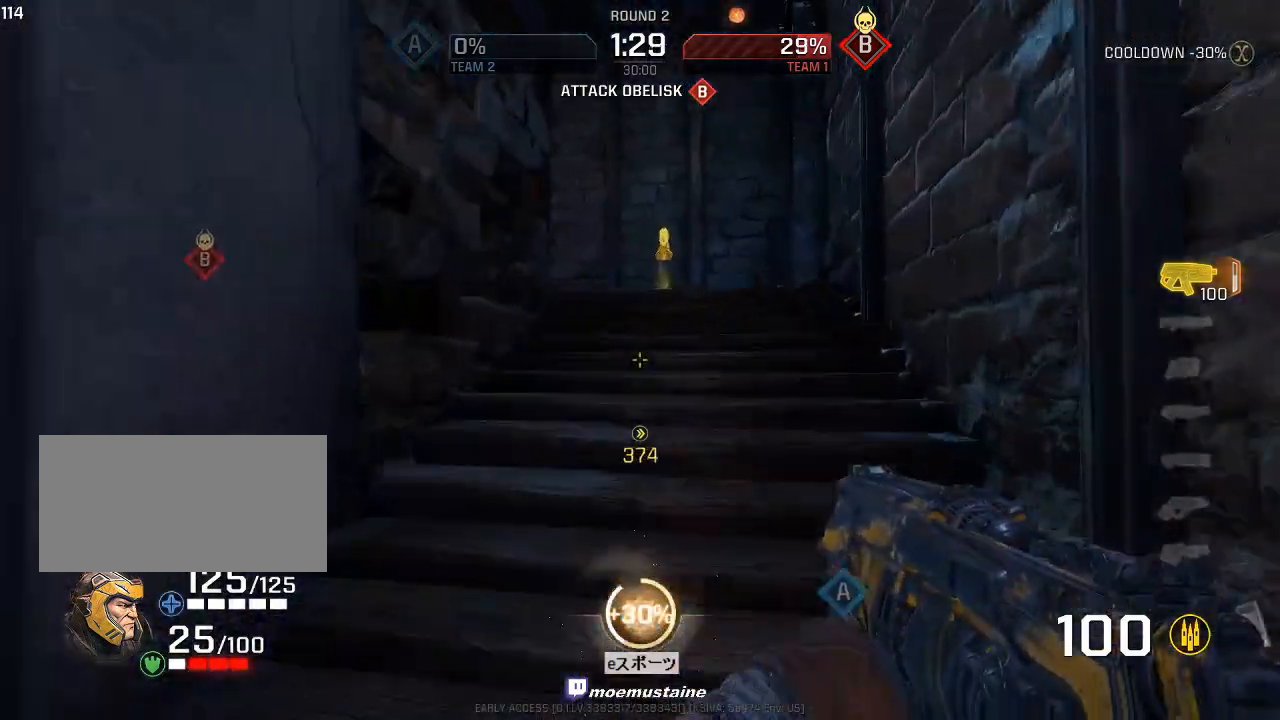
{"keys": ["a", "w"], "mouse": [], "events": [[33, "mouse_right", "down"], [200, "mouse_right", "up"], [367, "a", "down"], [417, "d", "up"]]}
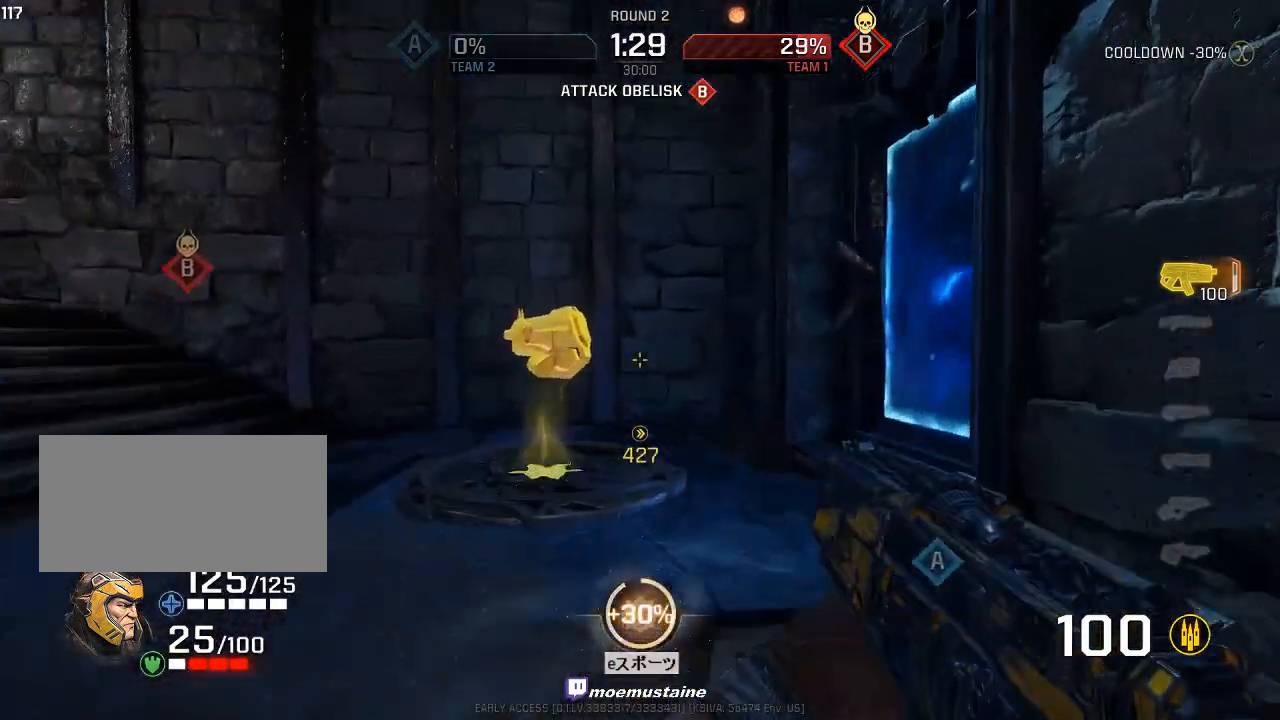
{"keys": ["d", "w"], "mouse": [], "events": [[133, "d", "down"], [150, "a", "up"], [350, "mouse_right", "down"], [467, "mouse_right", "up"]]}
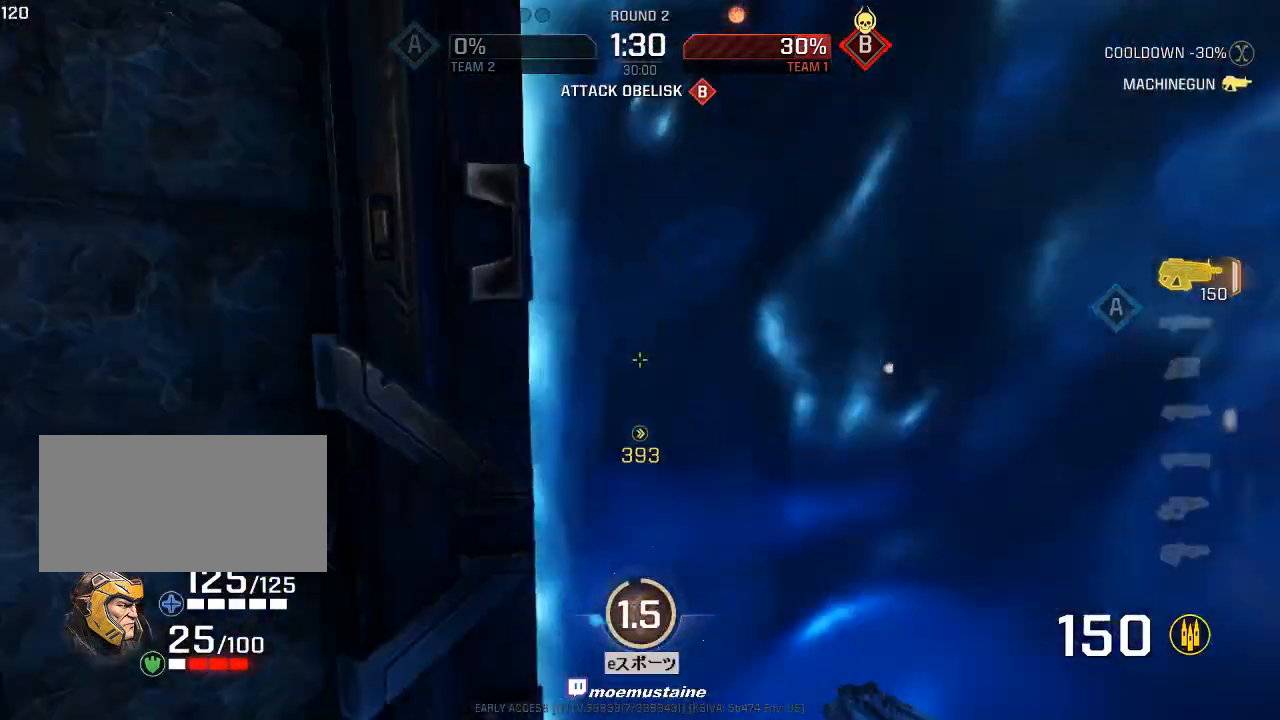
{"keys": ["caps_lock", "d", "w"], "mouse": ["left"], "events": [[67, "caps_lock", "down"], [67, "mouse_right", "down"], [433, "mouse_left", "down"], [467, "mouse_right", "up"]]}
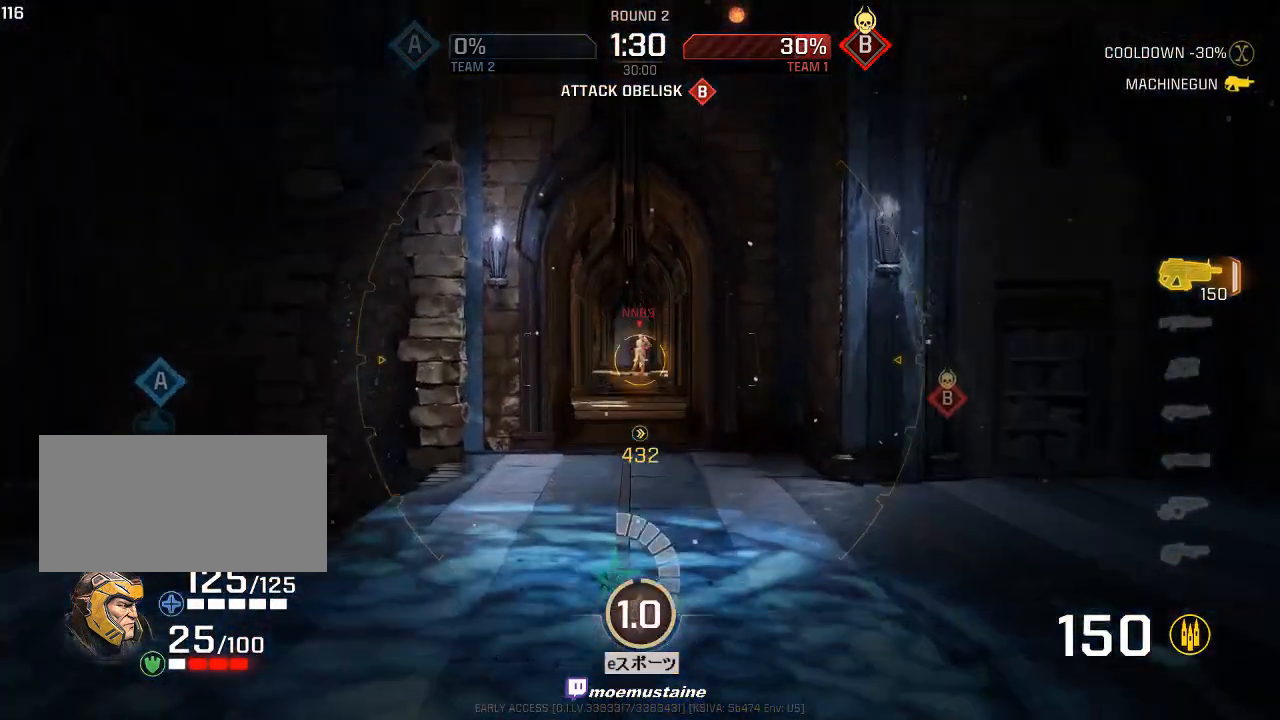
{"keys": ["a", "caps_lock", "w"], "mouse": ["left", "right"], "events": [[67, "a", "down"], [83, "d", "up"], [433, "mouse_right", "down"]]}
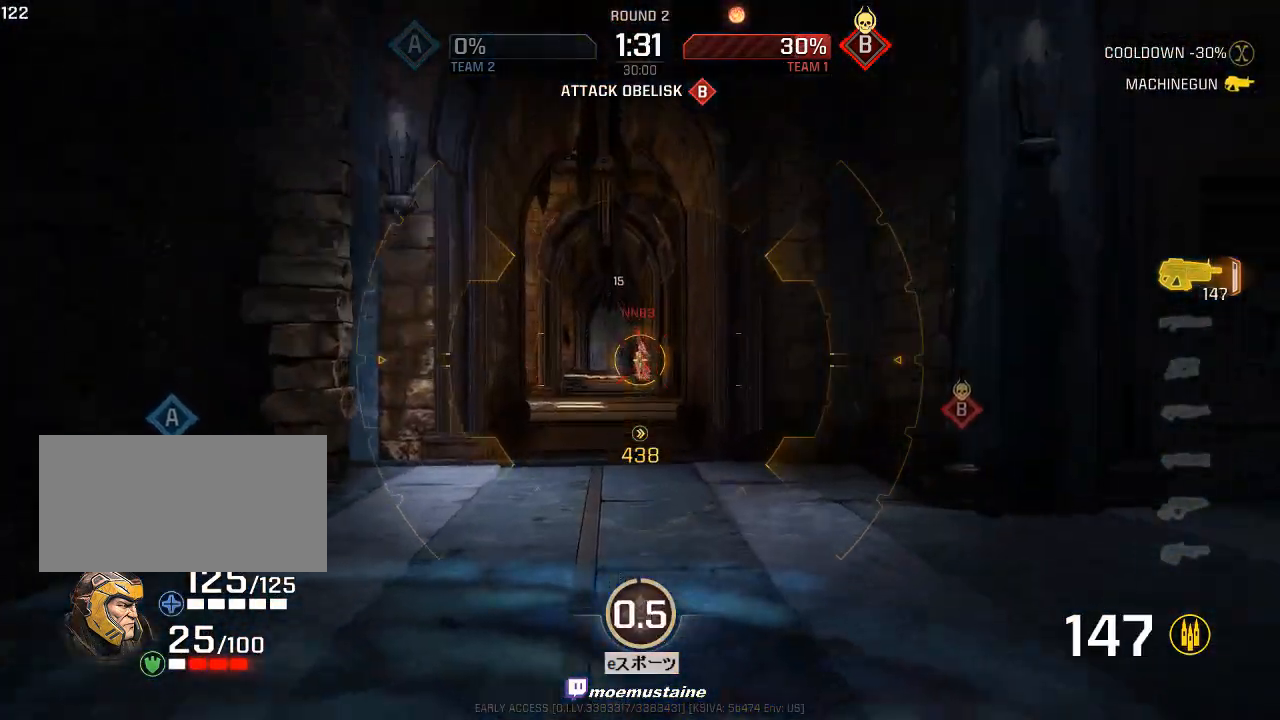
{"keys": ["a", "caps_lock", "w"], "mouse": ["left"], "events": [[117, "d", "down"], [150, "a", "up"], [150, "mouse_right", "up"], [200, "d", "up"], [333, "a", "down"]]}
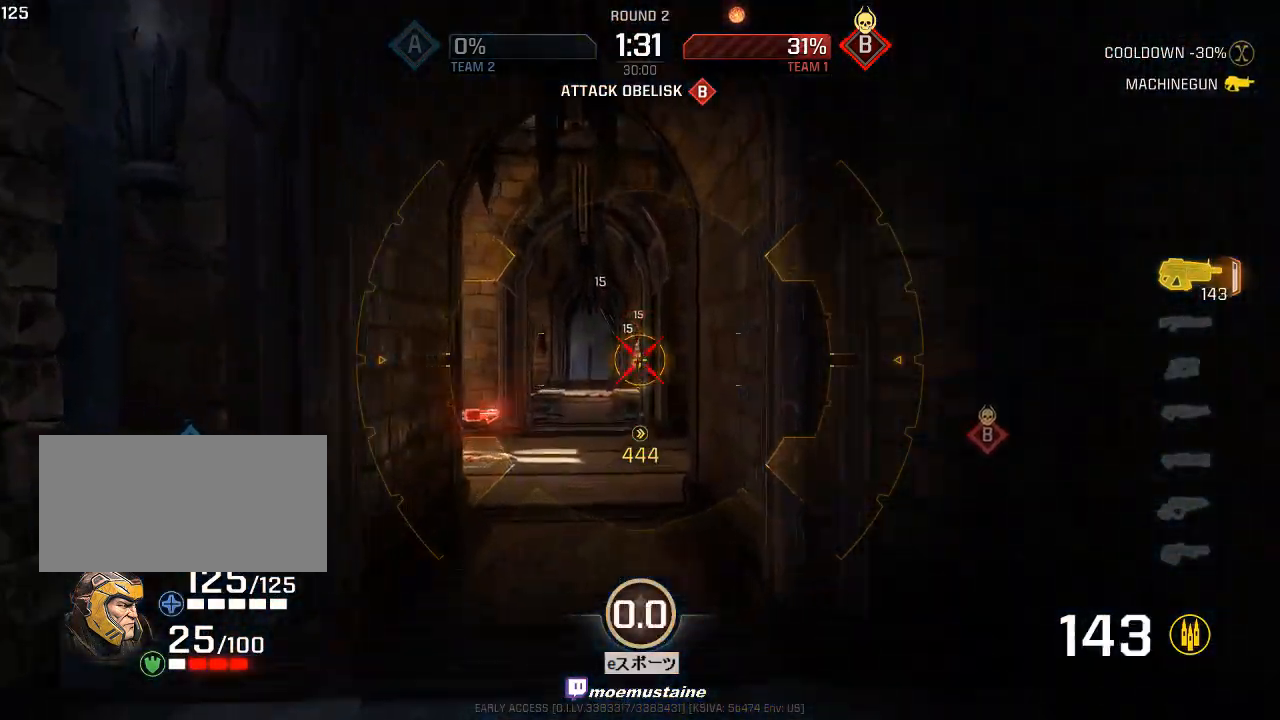
{"keys": ["a", "caps_lock"], "mouse": ["left"], "events": [[100, "mouse_right", "down"], [333, "w", "up"], [367, "mouse_right", "up"]]}
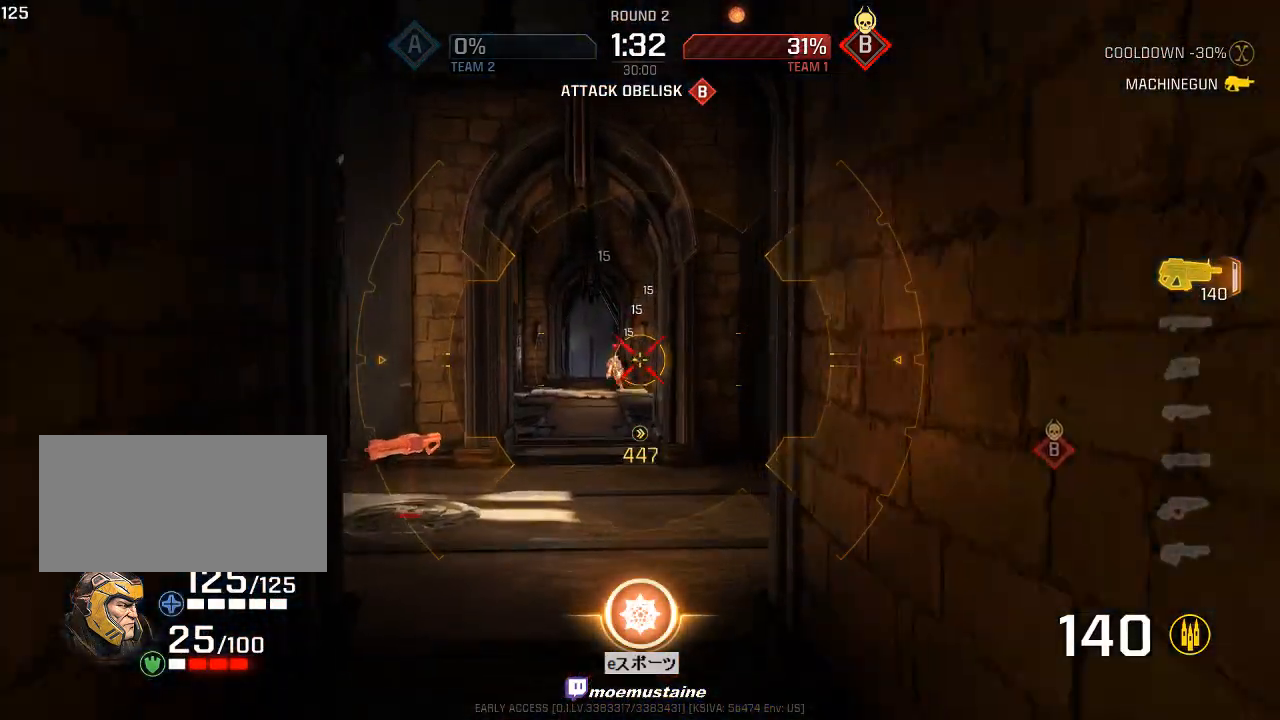
{"keys": ["a", "caps_lock", "w"], "mouse": ["left", "right"], "events": [[267, "mouse_right", "down"], [317, "w", "down"]]}
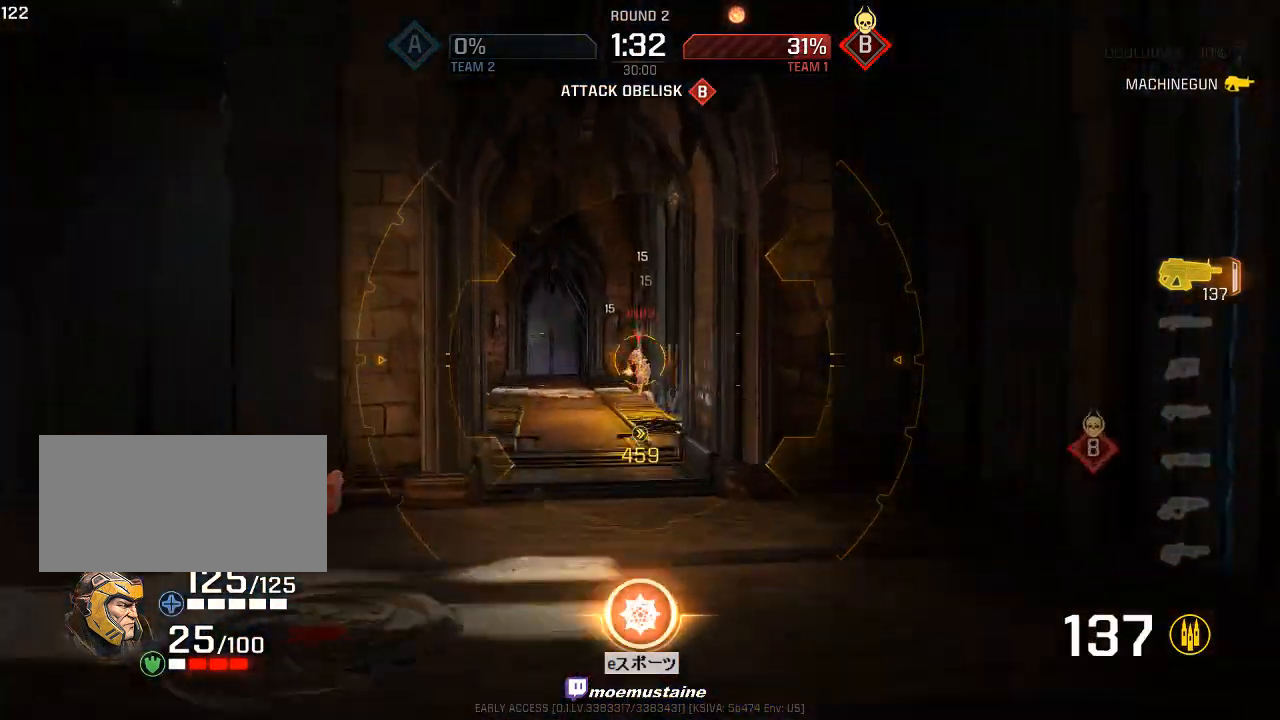
{"keys": ["a", "caps_lock", "s"], "mouse": ["left"], "events": [[50, "mouse_right", "up"], [200, "w", "up"], [450, "s", "down"]]}
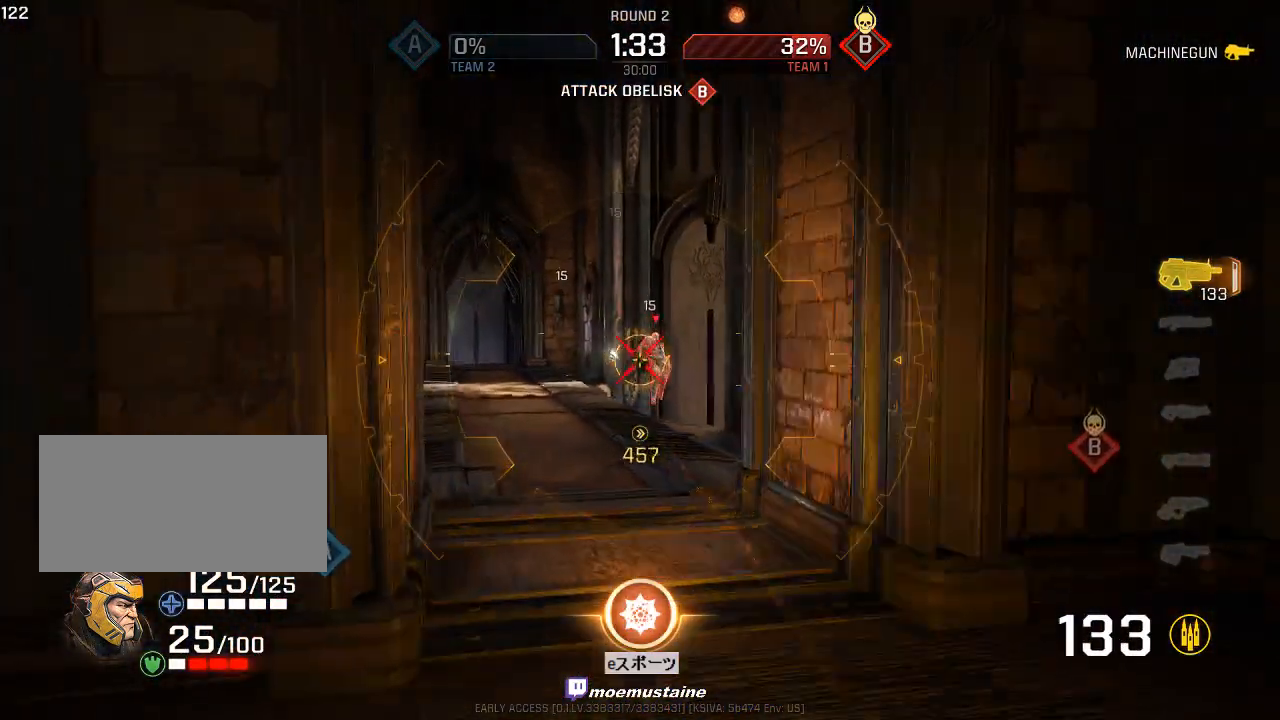
{"keys": ["a", "caps_lock"], "mouse": ["left"], "events": [[483, "s", "up"]]}
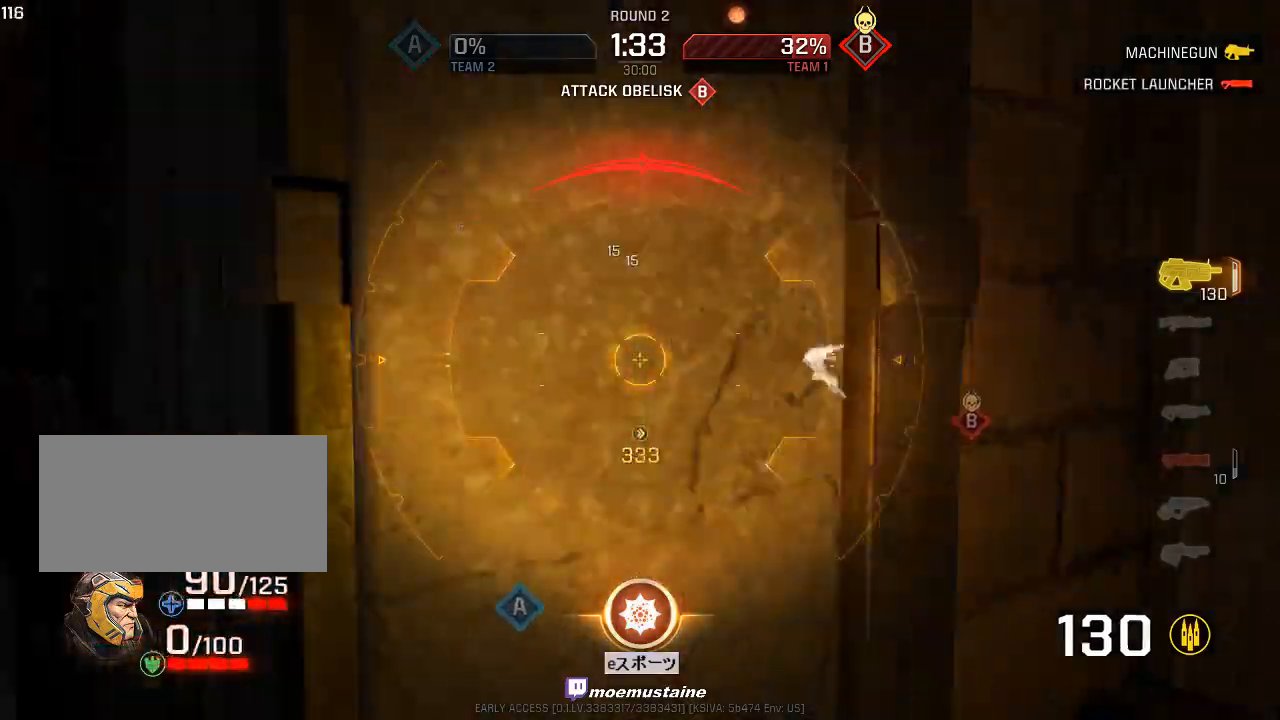
{"keys": ["a", "w"], "mouse": [], "events": [[50, "w", "down"], [67, "caps_lock", "up"], [100, "mouse_left", "up"], [267, "a", "up"], [333, "a", "down"]]}